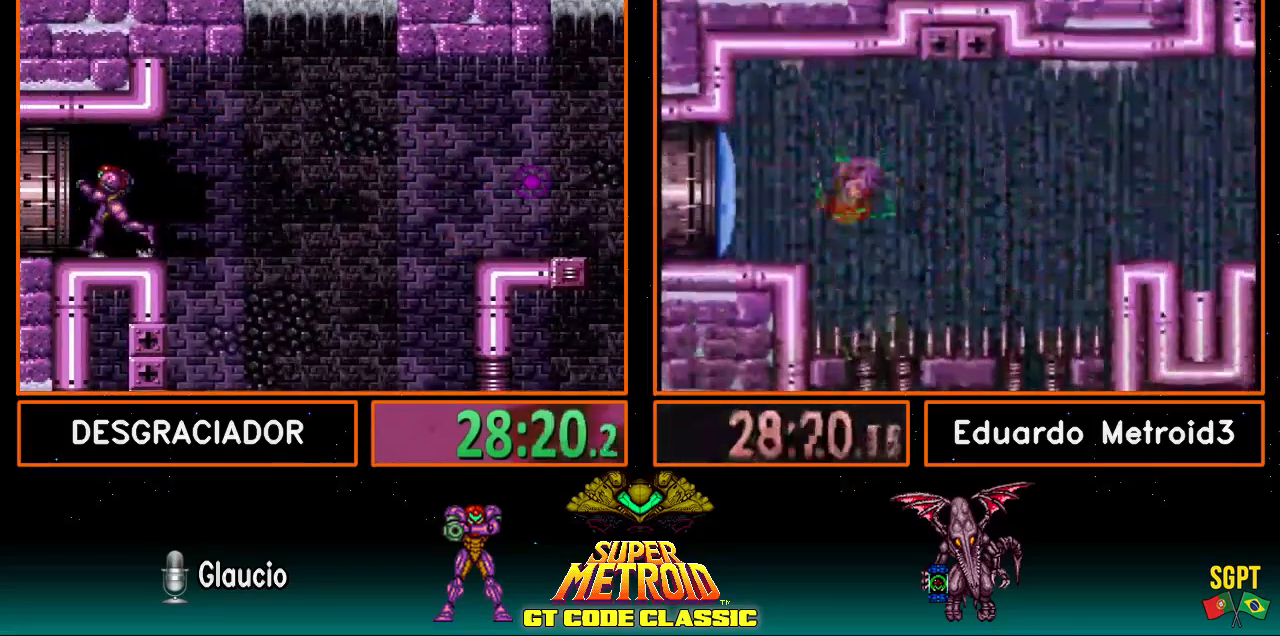
Gameplay with a controller (Nintendo layout); each line is a JSON object with the inputs held at the frame after it (dt_ms = milliseconds from this image to that frame). "events" lists button and stick changes between this image and that frame as [ms after this image, input, new state], when the widget could be followed in between. Not read: L3 R3.
{"dt_ms": 500, "buttons": [], "events": [[217, "B", "up"], [217, "DPAD_LEFT", "up"]]}
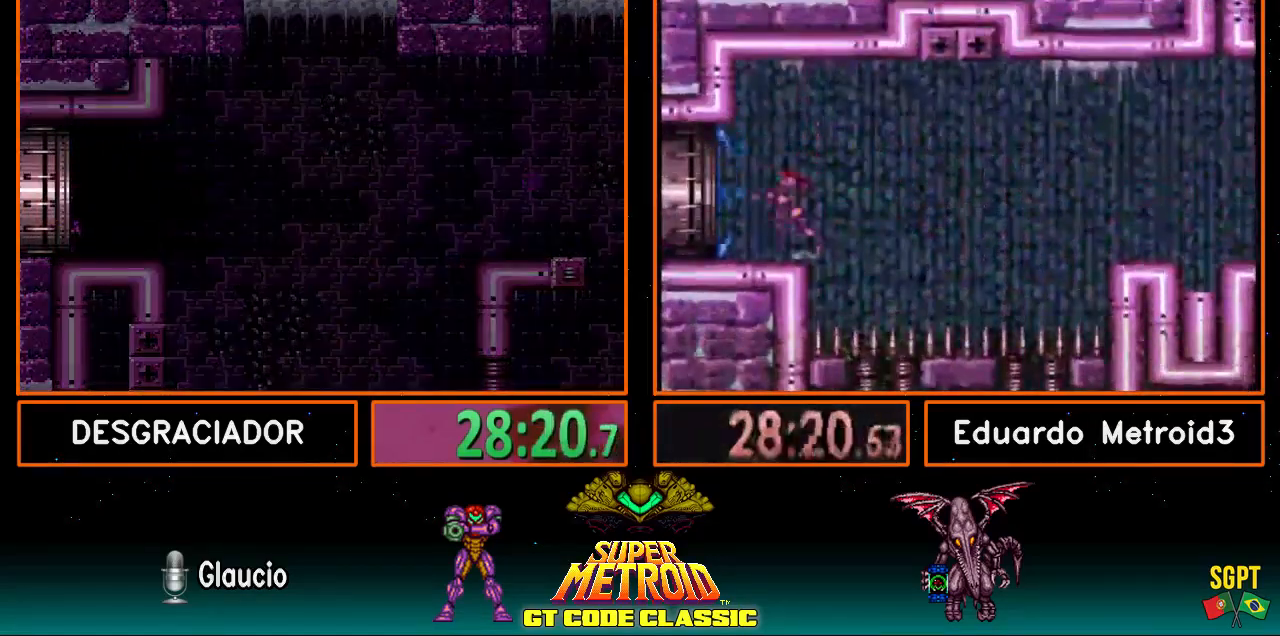
{"dt_ms": 500, "buttons": [], "events": []}
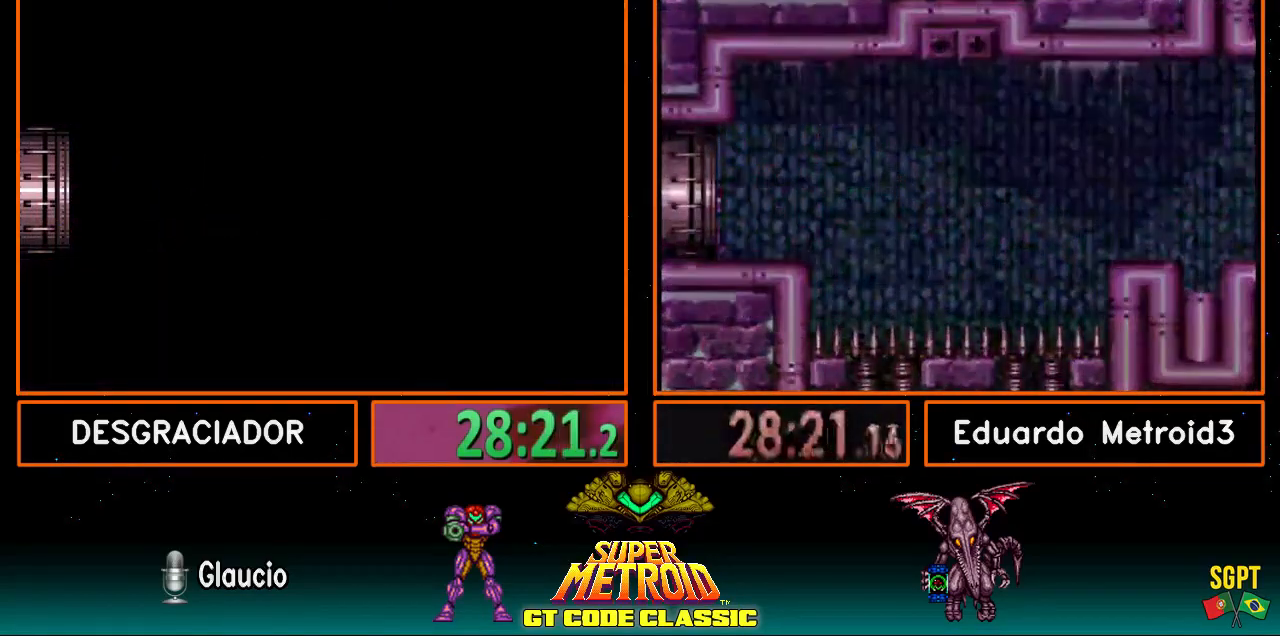
{"dt_ms": 500, "buttons": [], "events": []}
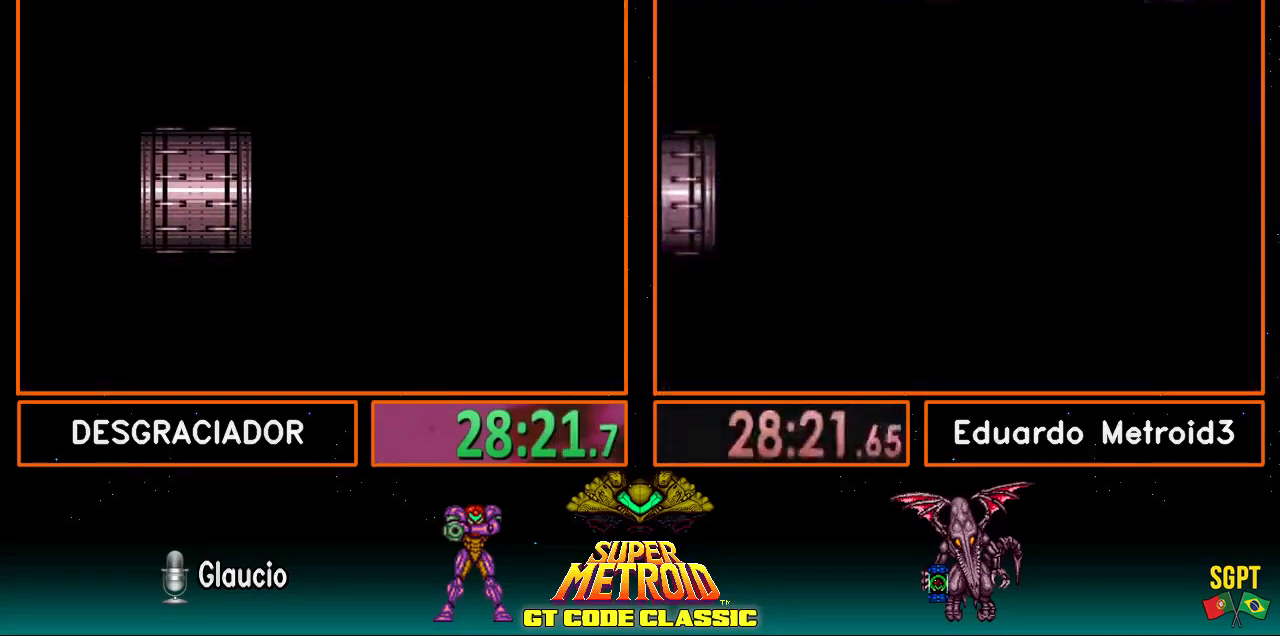
{"dt_ms": 500, "buttons": [], "events": []}
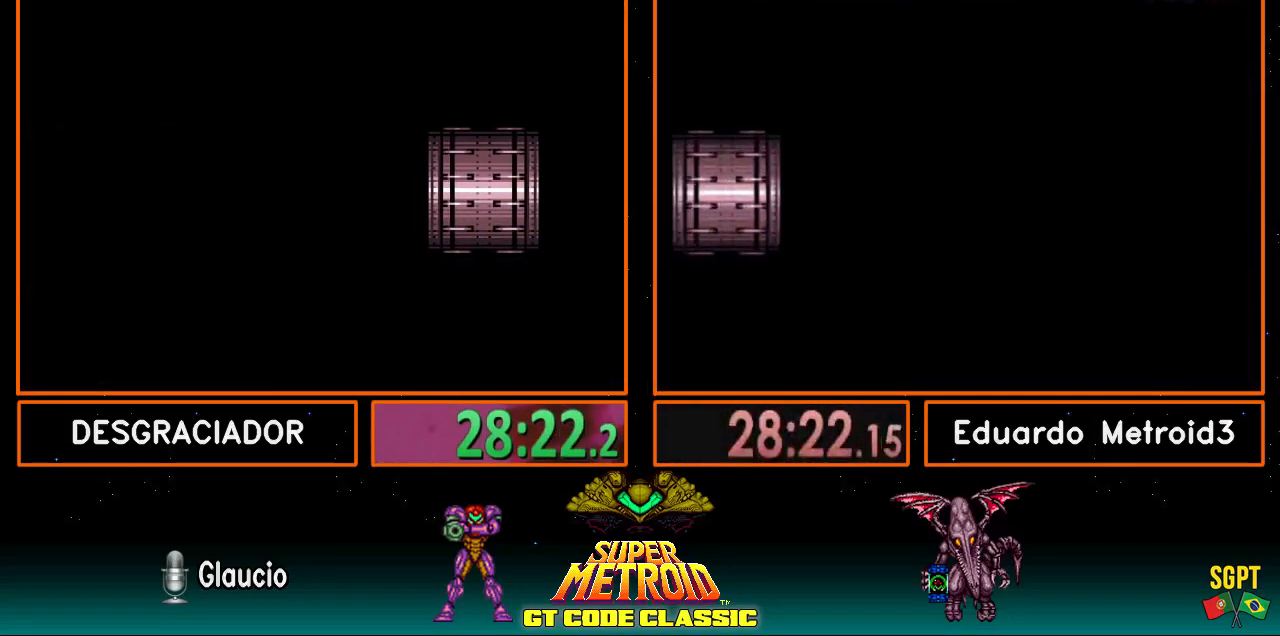
{"dt_ms": 500, "buttons": [], "events": []}
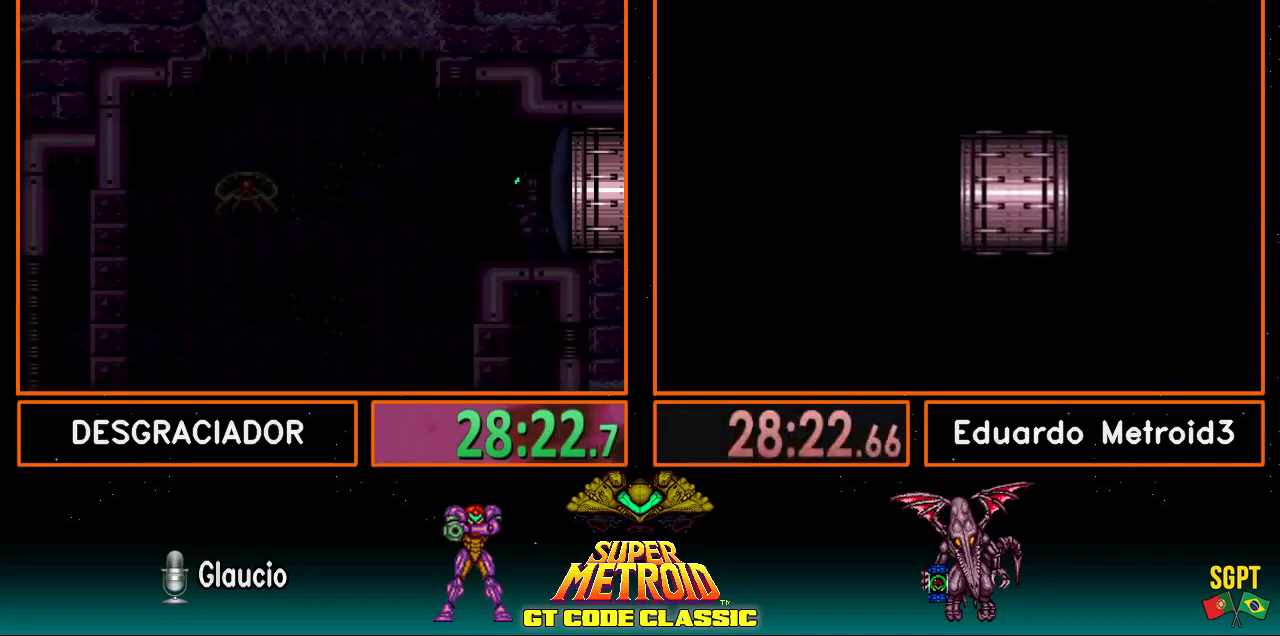
{"dt_ms": 500, "buttons": [], "events": []}
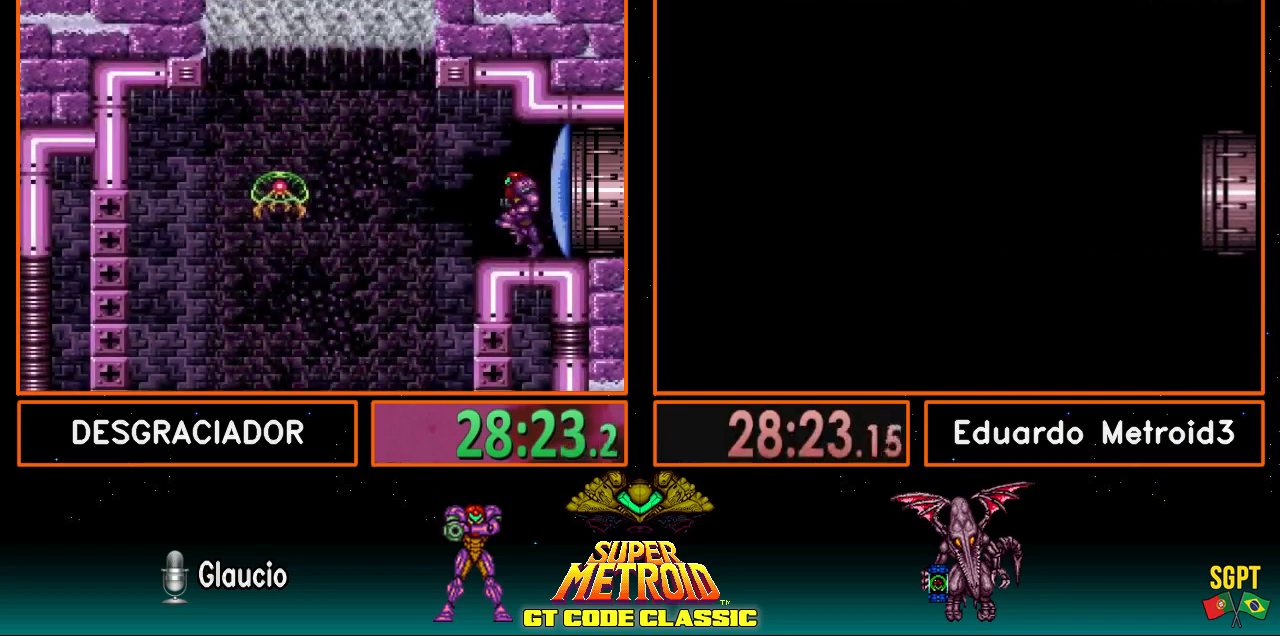
{"dt_ms": 500, "buttons": ["A", "DPAD_LEFT"], "events": [[67, "L1", "down"], [233, "DPAD_RIGHT", "down"], [233, "L1", "up"], [300, "DPAD_RIGHT", "up"], [333, "X", "down"], [383, "DPAD_LEFT", "down"], [383, "L1", "down"], [450, "A", "down"], [467, "X", "up"], [500, "L1", "up"]]}
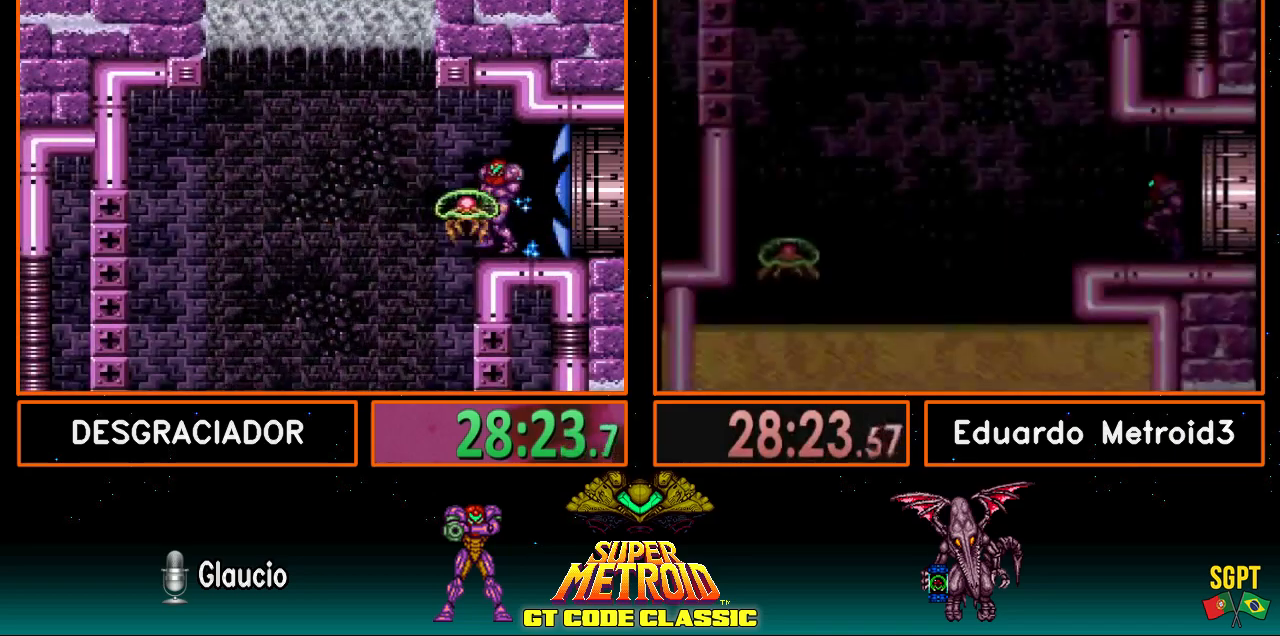
{"dt_ms": 500, "buttons": ["DPAD_RIGHT"], "events": [[50, "A", "up"], [183, "DPAD_LEFT", "up"], [267, "DPAD_RIGHT", "down"]]}
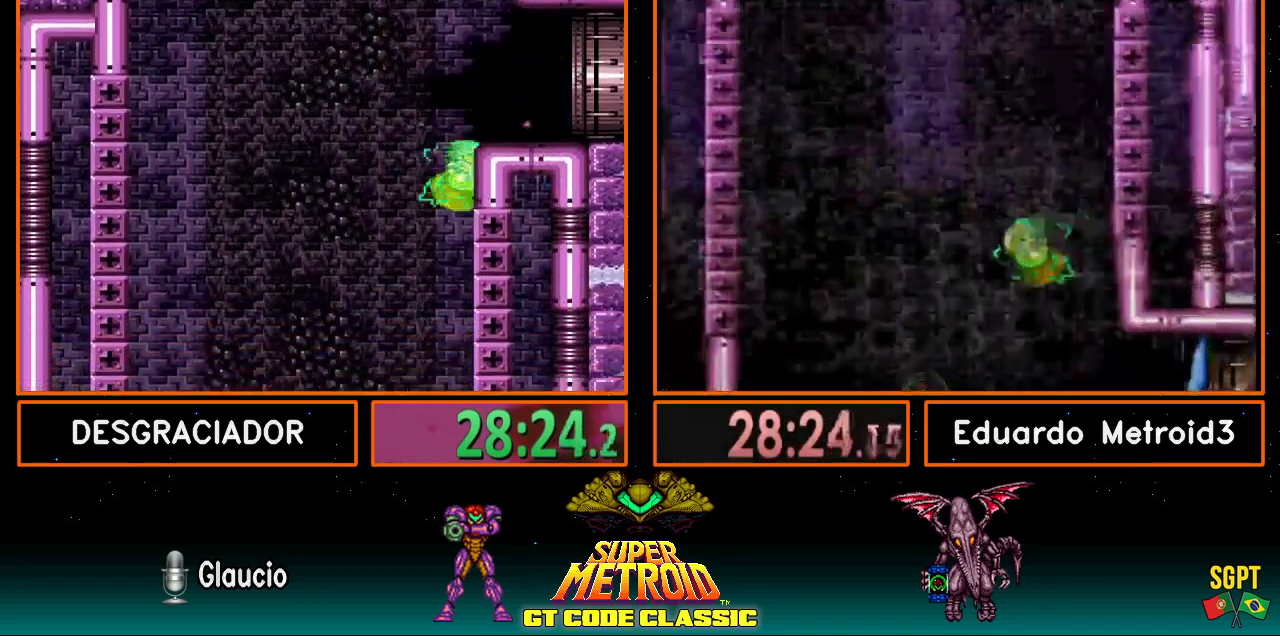
{"dt_ms": 500, "buttons": ["L1"], "events": [[67, "DPAD_RIGHT", "up"], [67, "L1", "down"]]}
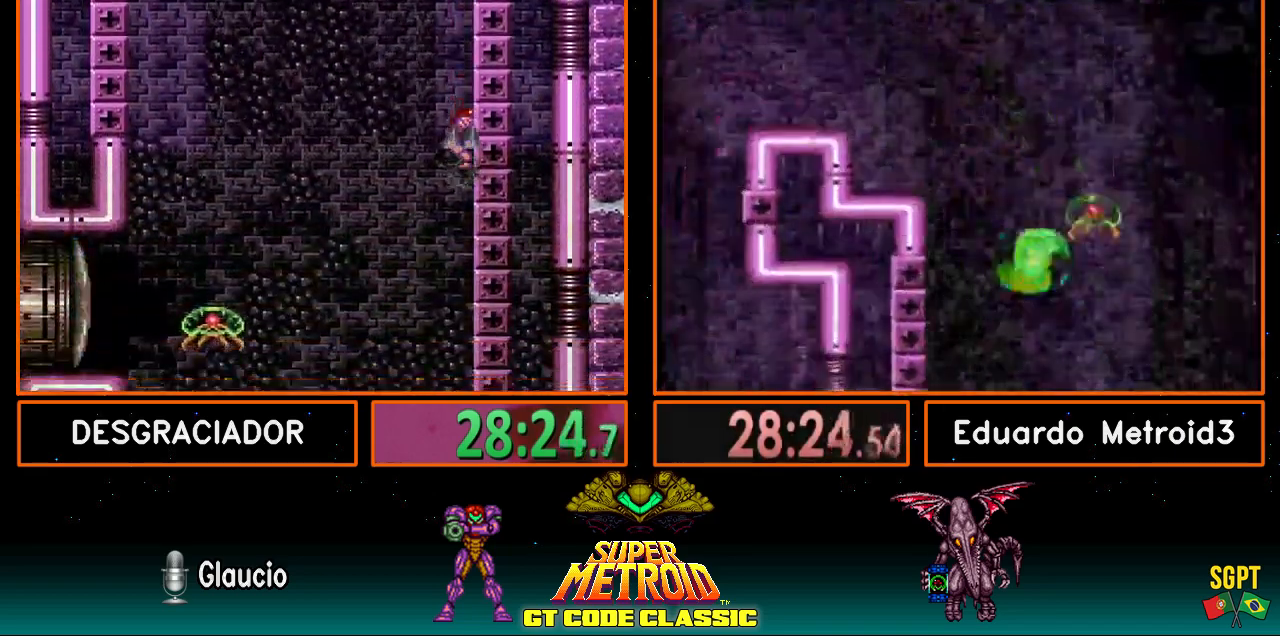
{"dt_ms": 500, "buttons": [], "events": [[400, "L1", "up"]]}
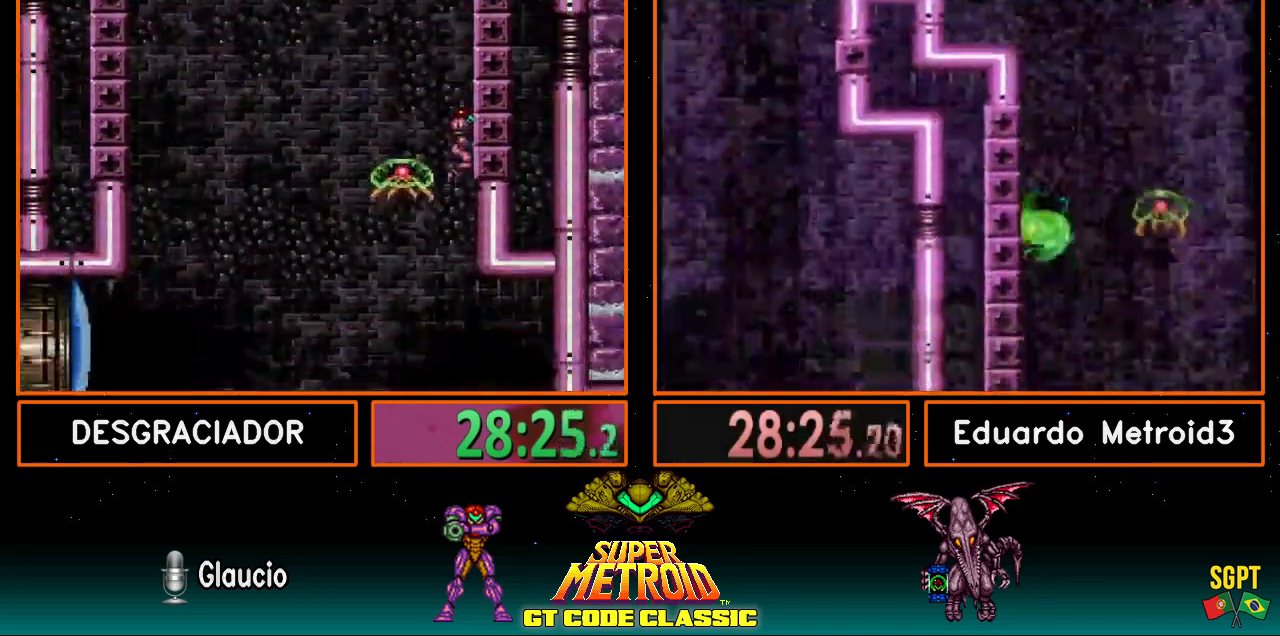
{"dt_ms": 500, "buttons": ["B"], "events": [[150, "DPAD_LEFT", "down"], [250, "DPAD_LEFT", "up"], [400, "X", "down"], [450, "X", "up"], [500, "B", "down"]]}
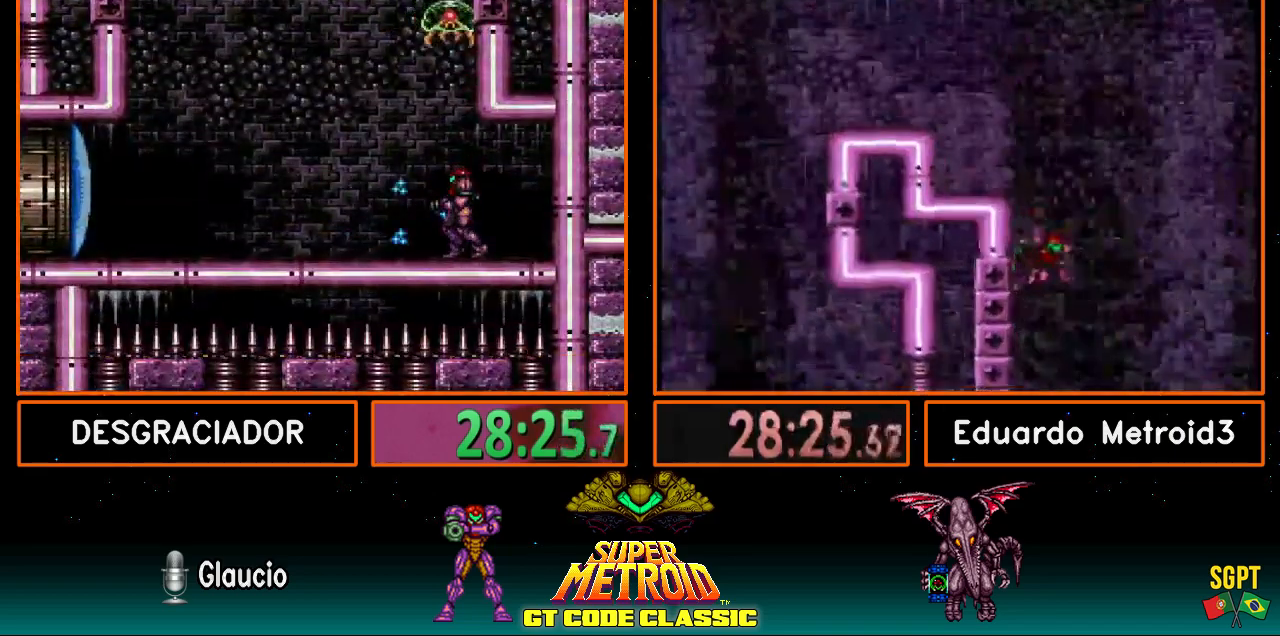
{"dt_ms": 500, "buttons": ["B", "DPAD_LEFT"], "events": [[150, "DPAD_LEFT", "down"]]}
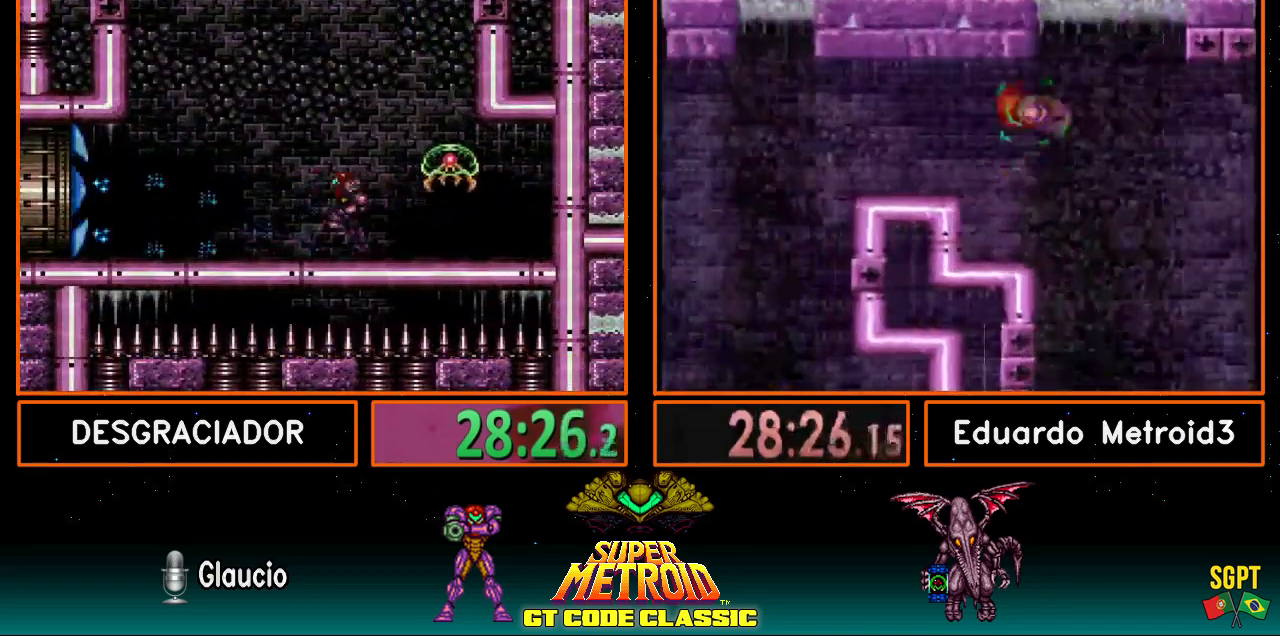
{"dt_ms": 500, "buttons": ["B", "DPAD_LEFT"], "events": []}
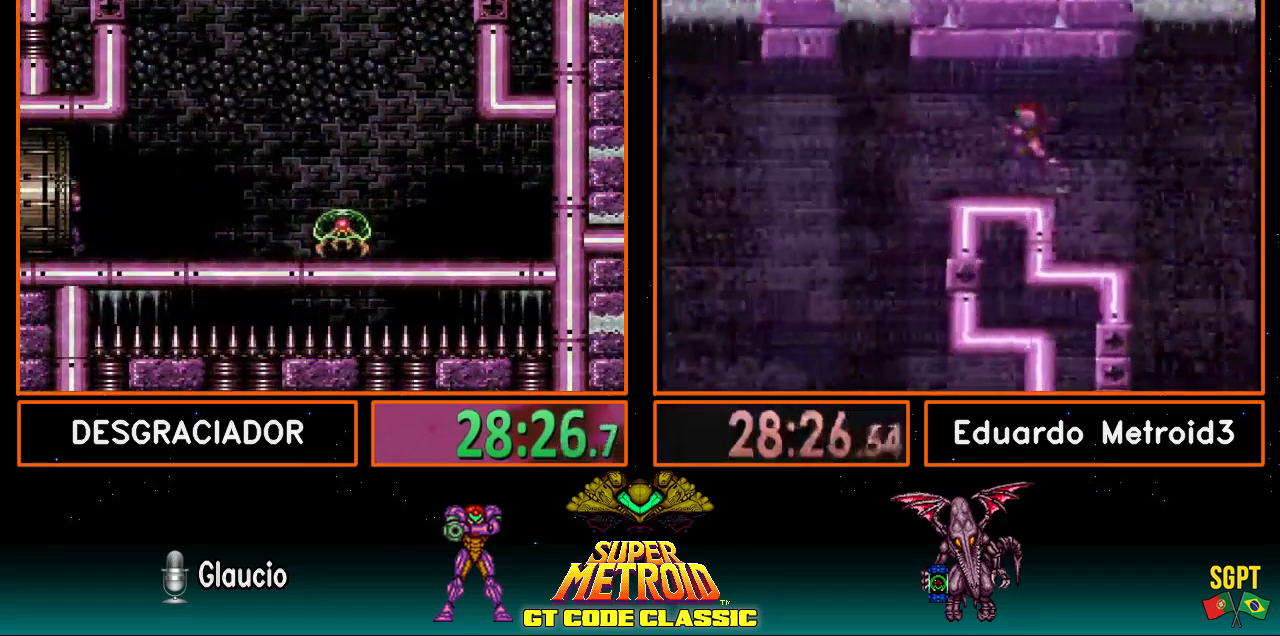
{"dt_ms": 500, "buttons": ["B"], "events": [[250, "DPAD_LEFT", "up"]]}
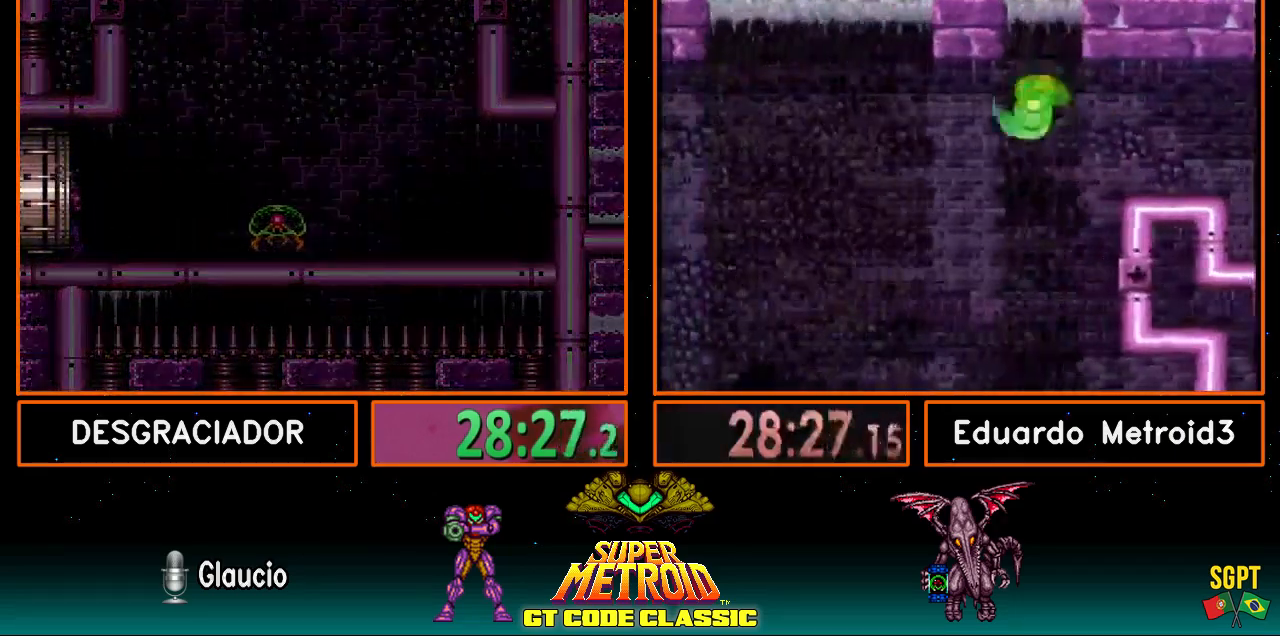
{"dt_ms": 500, "buttons": ["B", "DPAD_LEFT"], "events": [[400, "DPAD_LEFT", "down"]]}
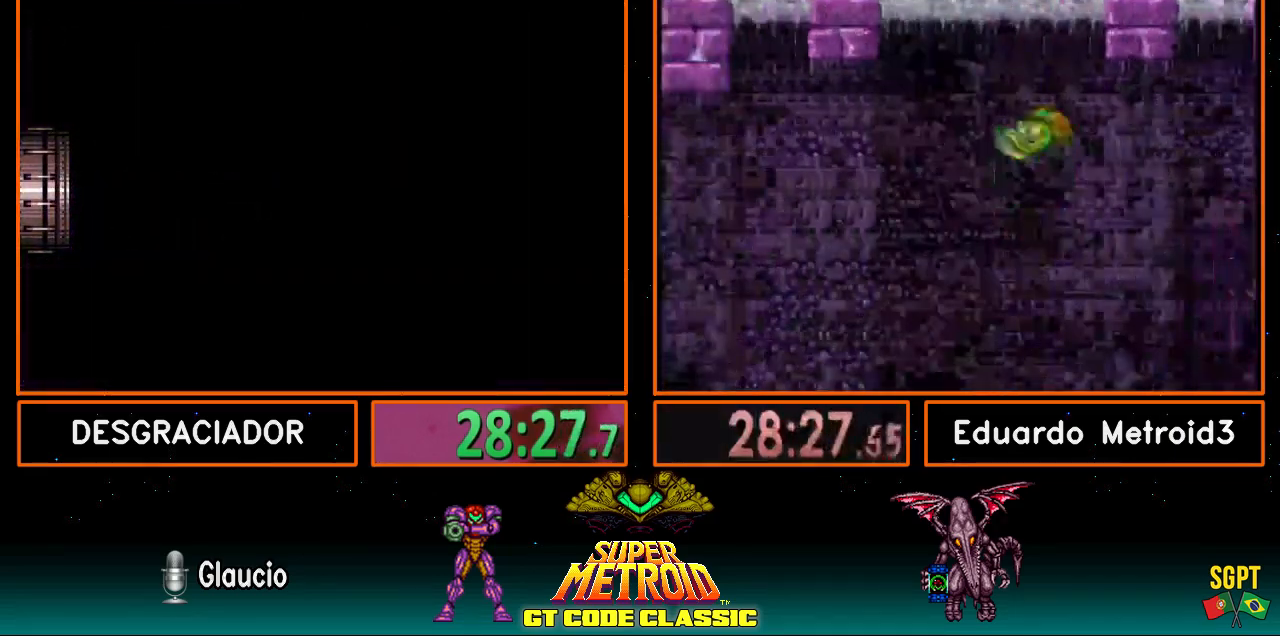
{"dt_ms": 500, "buttons": ["B", "DPAD_LEFT"], "events": []}
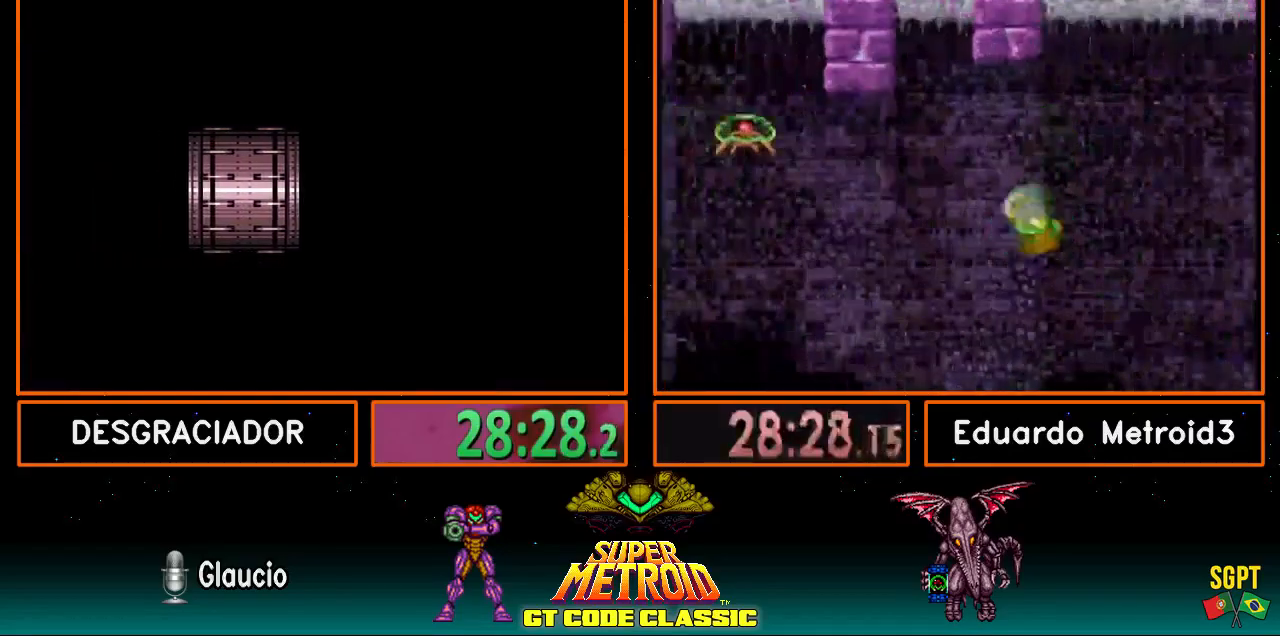
{"dt_ms": 500, "buttons": ["B", "DPAD_LEFT"], "events": []}
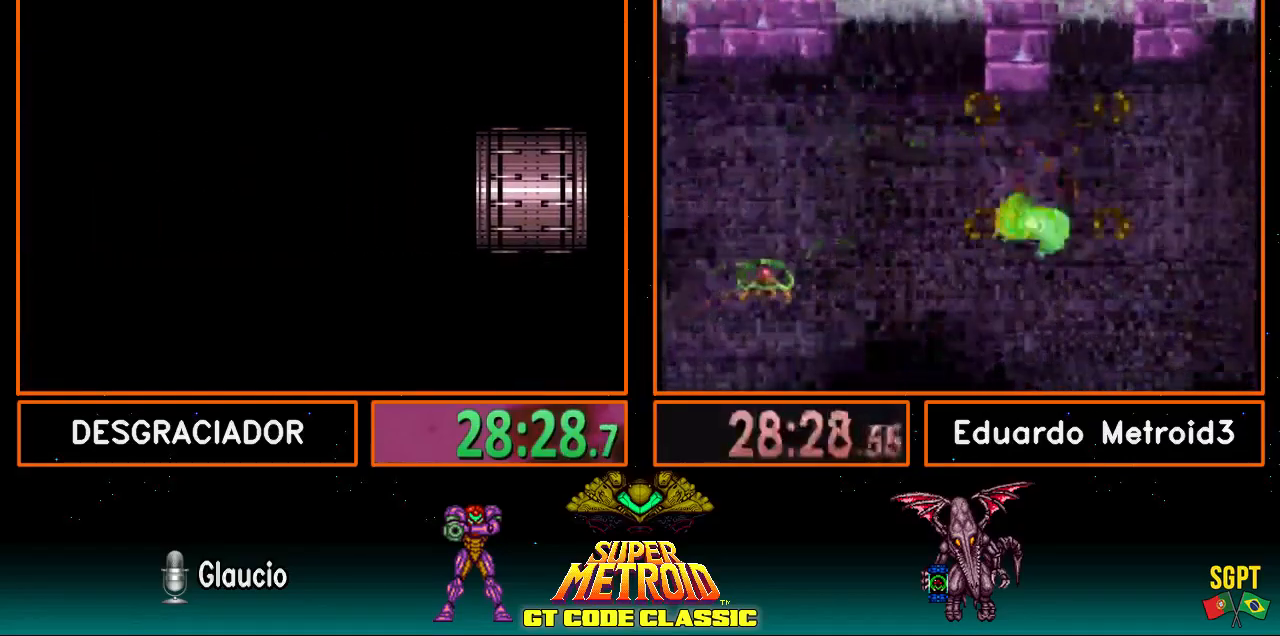
{"dt_ms": 500, "buttons": ["B", "DPAD_LEFT"], "events": []}
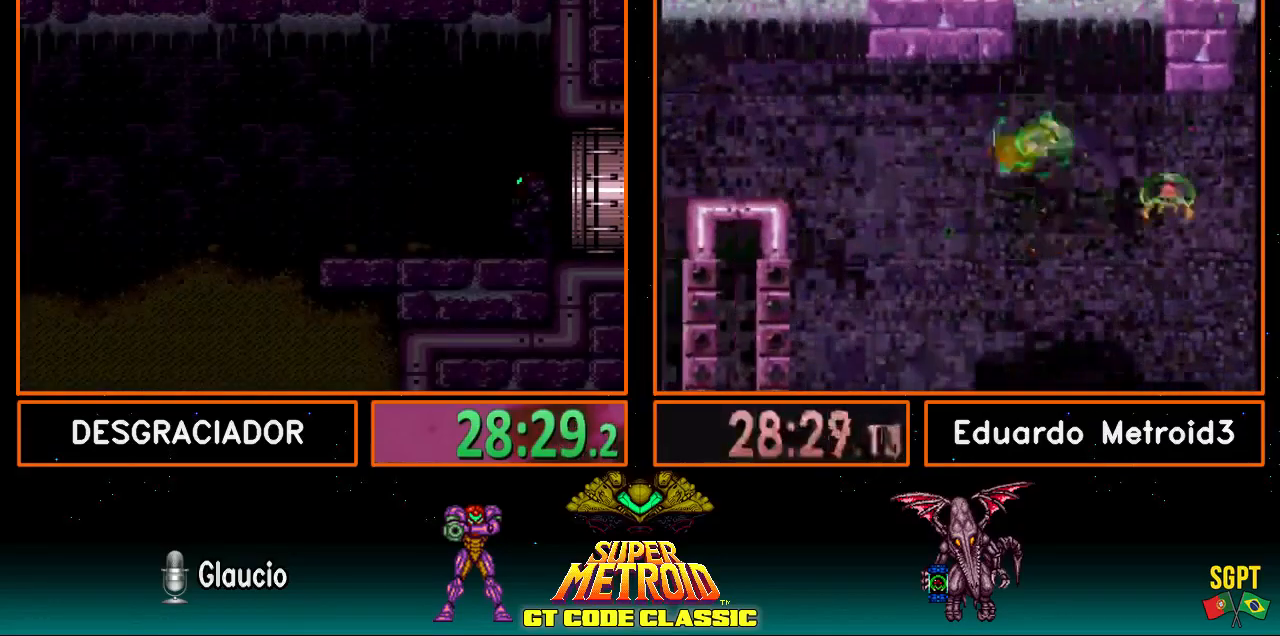
{"dt_ms": 500, "buttons": ["B", "DPAD_LEFT"], "events": []}
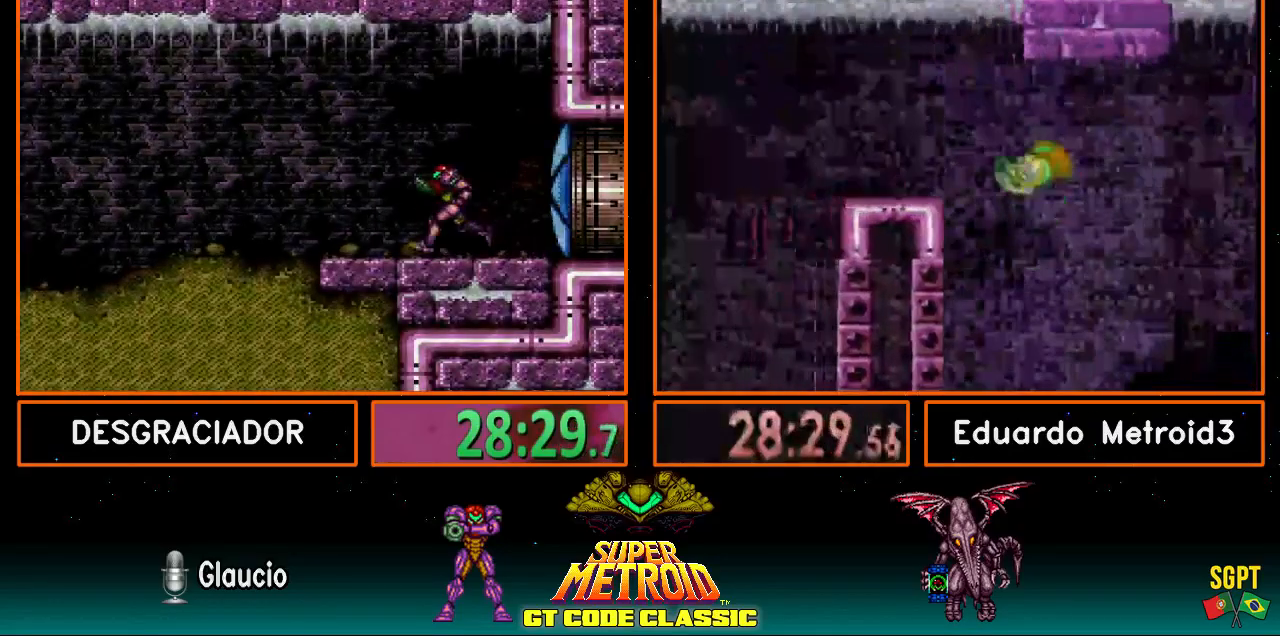
{"dt_ms": 500, "buttons": ["B", "DPAD_LEFT"], "events": []}
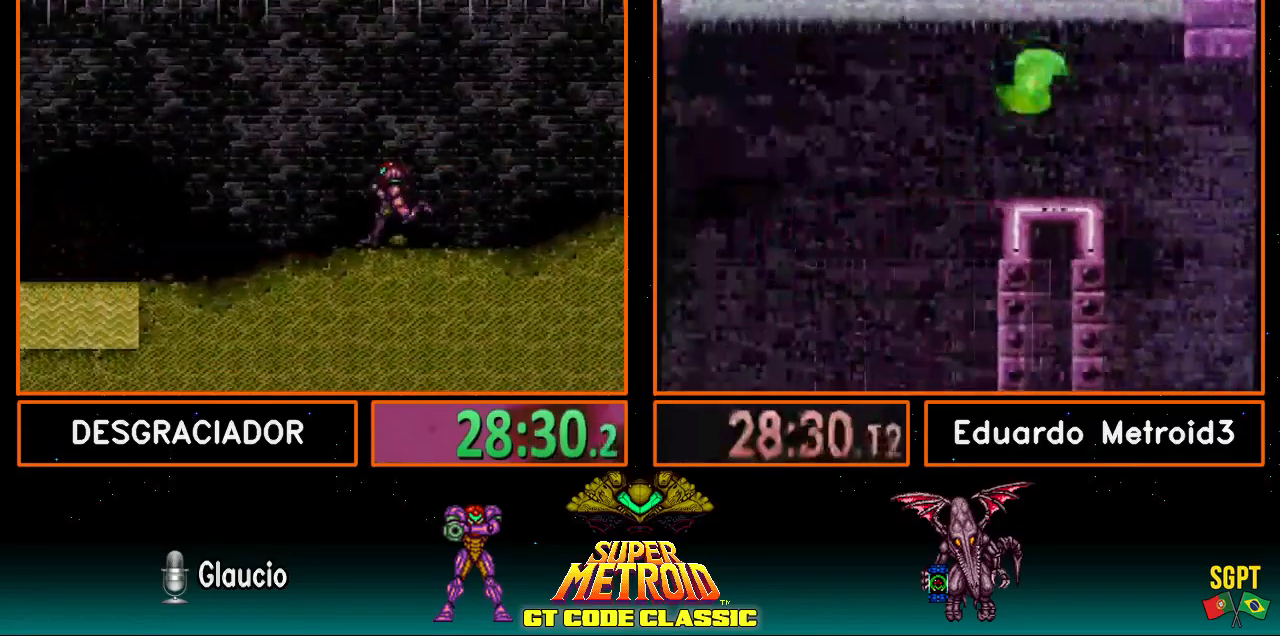
{"dt_ms": 500, "buttons": ["B", "DPAD_LEFT"], "events": []}
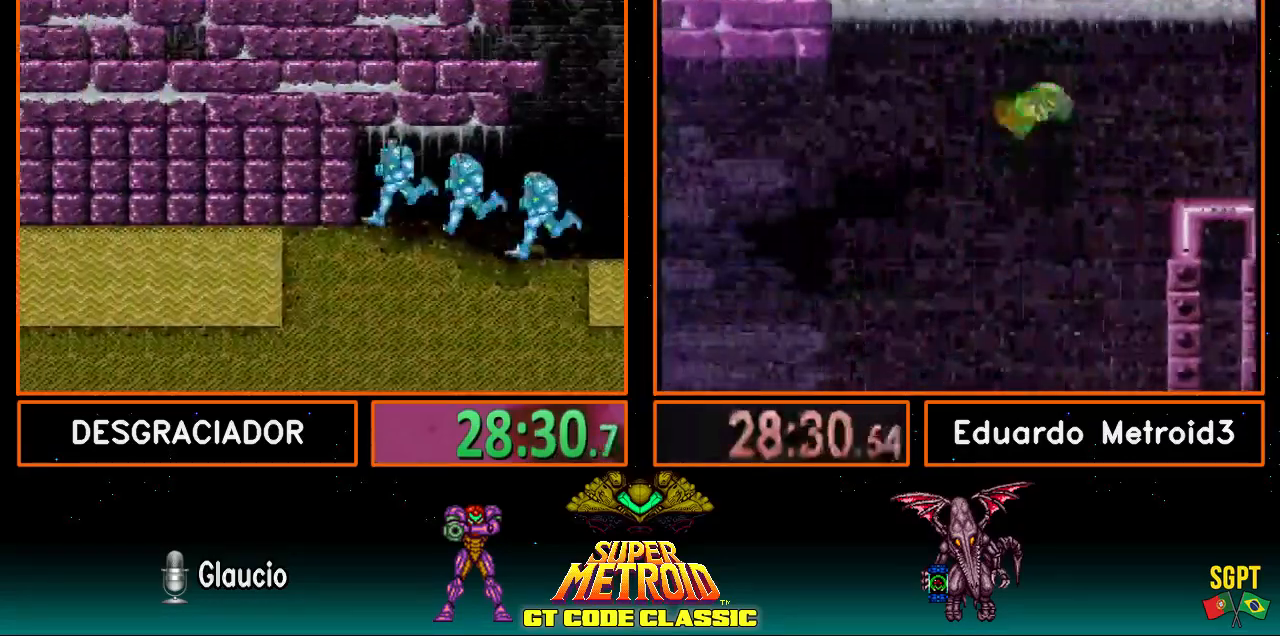
{"dt_ms": 500, "buttons": ["B", "DPAD_LEFT"], "events": []}
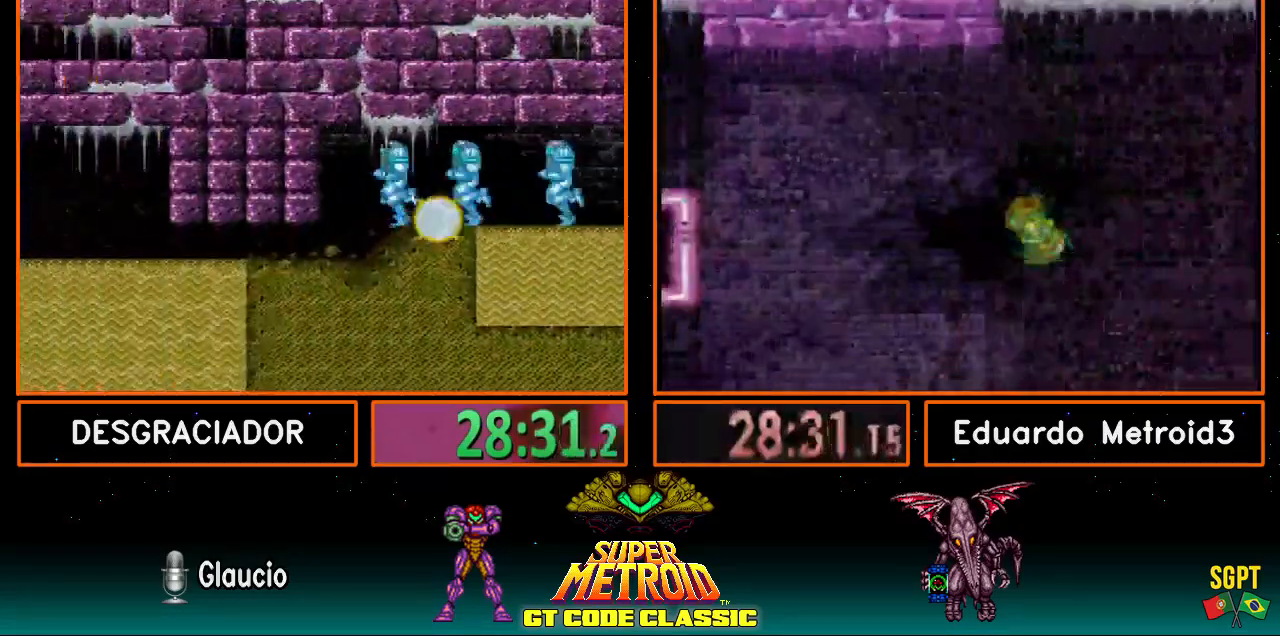
{"dt_ms": 500, "buttons": ["B", "DPAD_LEFT"], "events": []}
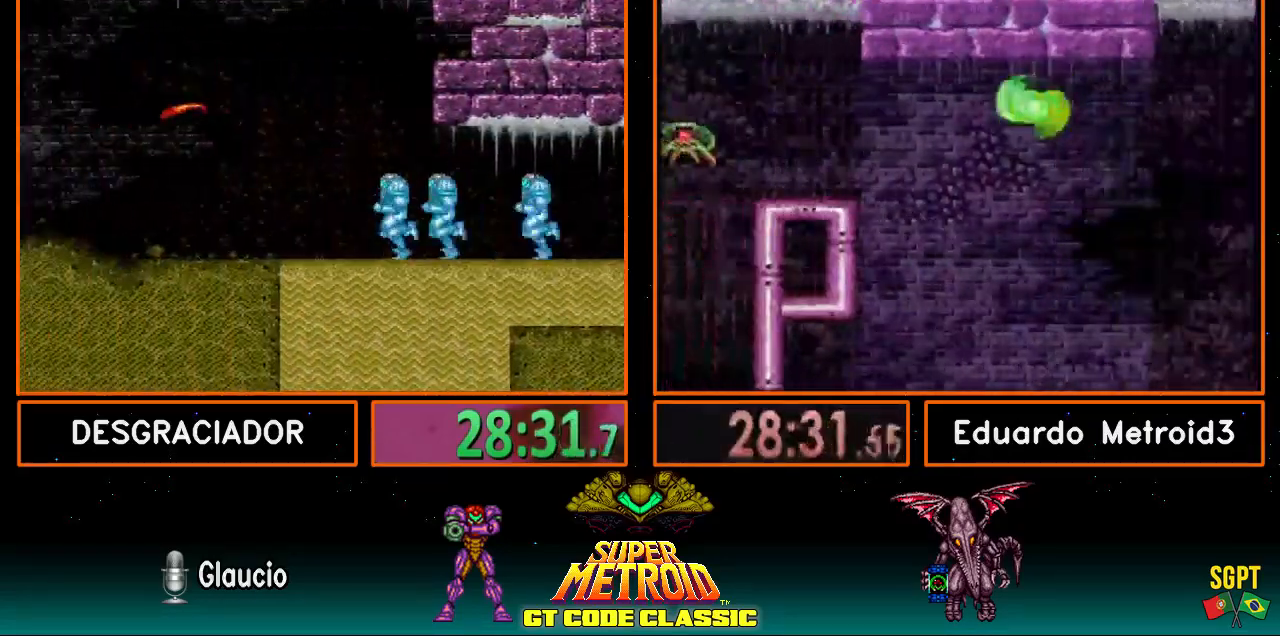
{"dt_ms": 1000, "buttons": ["B", "DPAD_LEFT"]}
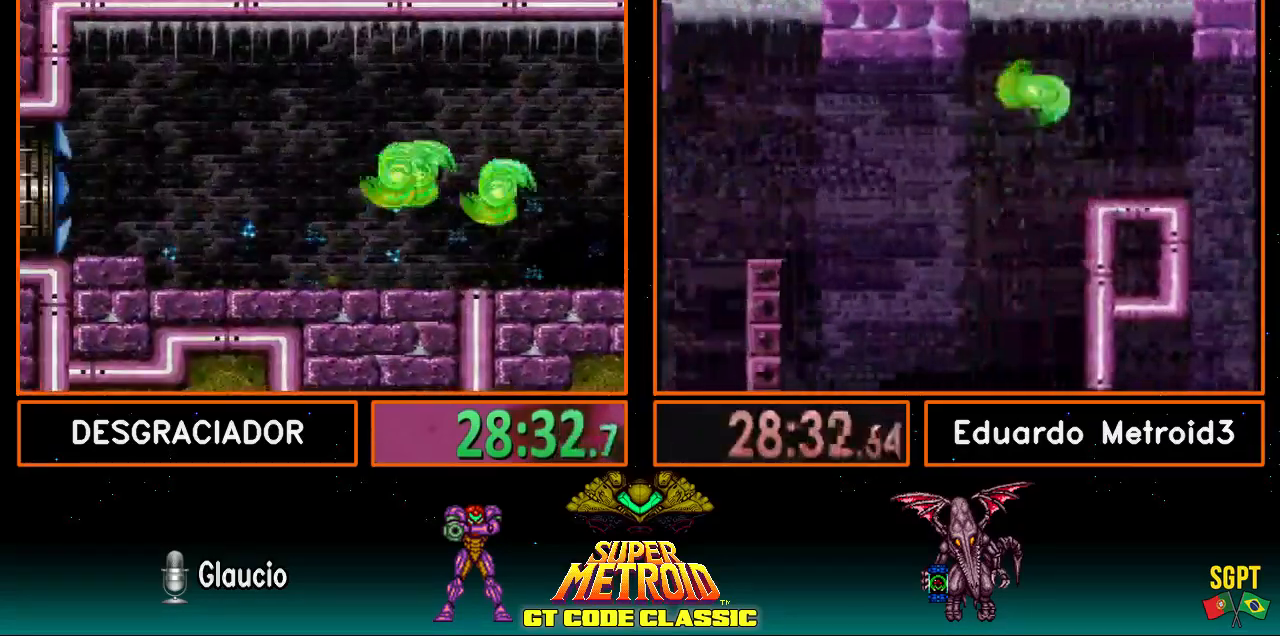
{"dt_ms": 500, "buttons": ["B", "DPAD_LEFT"], "events": []}
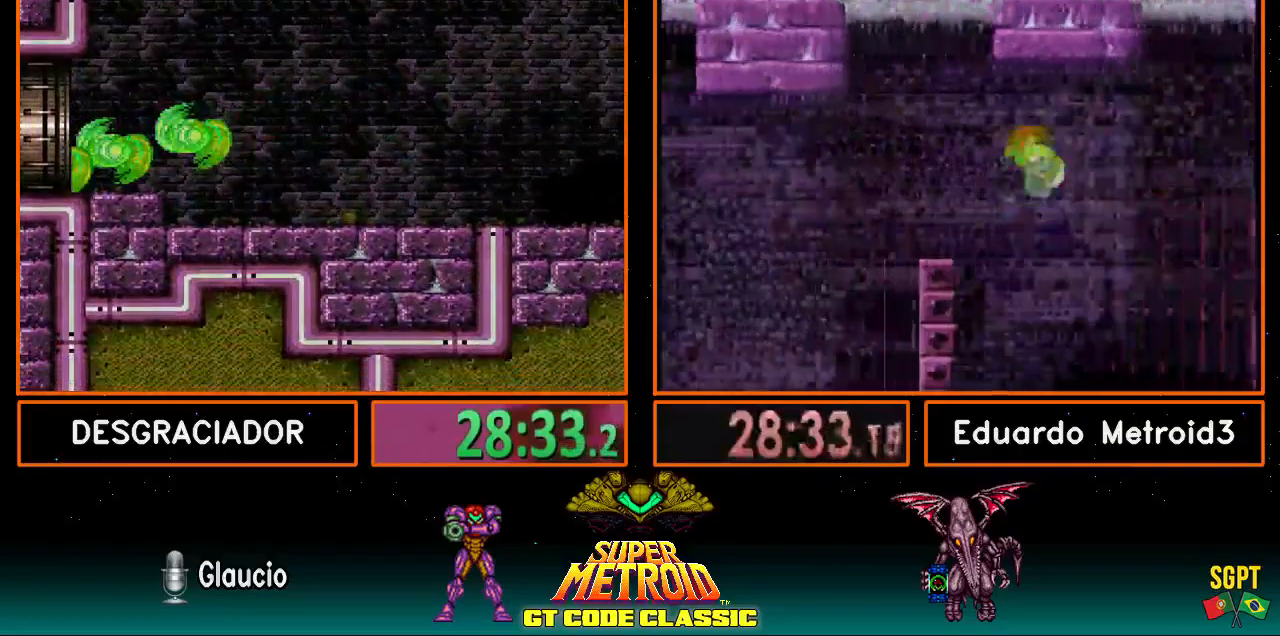
{"dt_ms": 500, "buttons": ["DPAD_LEFT"], "events": [[467, "B", "up"]]}
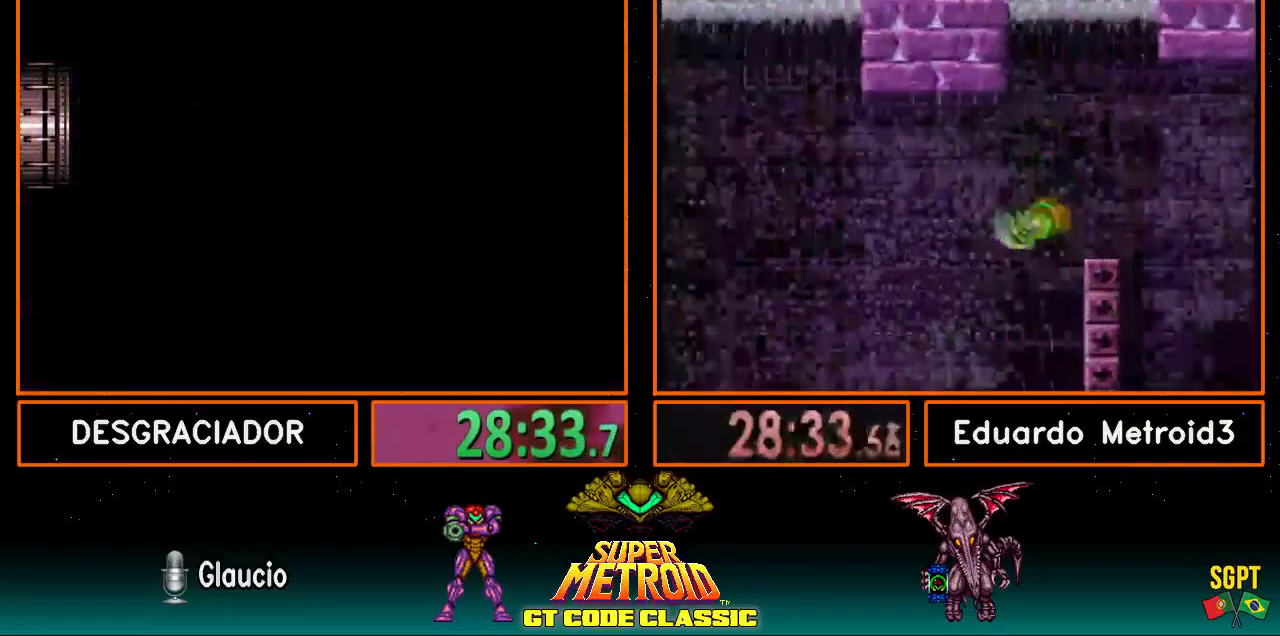
{"dt_ms": 500, "buttons": ["B", "DPAD_LEFT"], "events": [[217, "B", "down"]]}
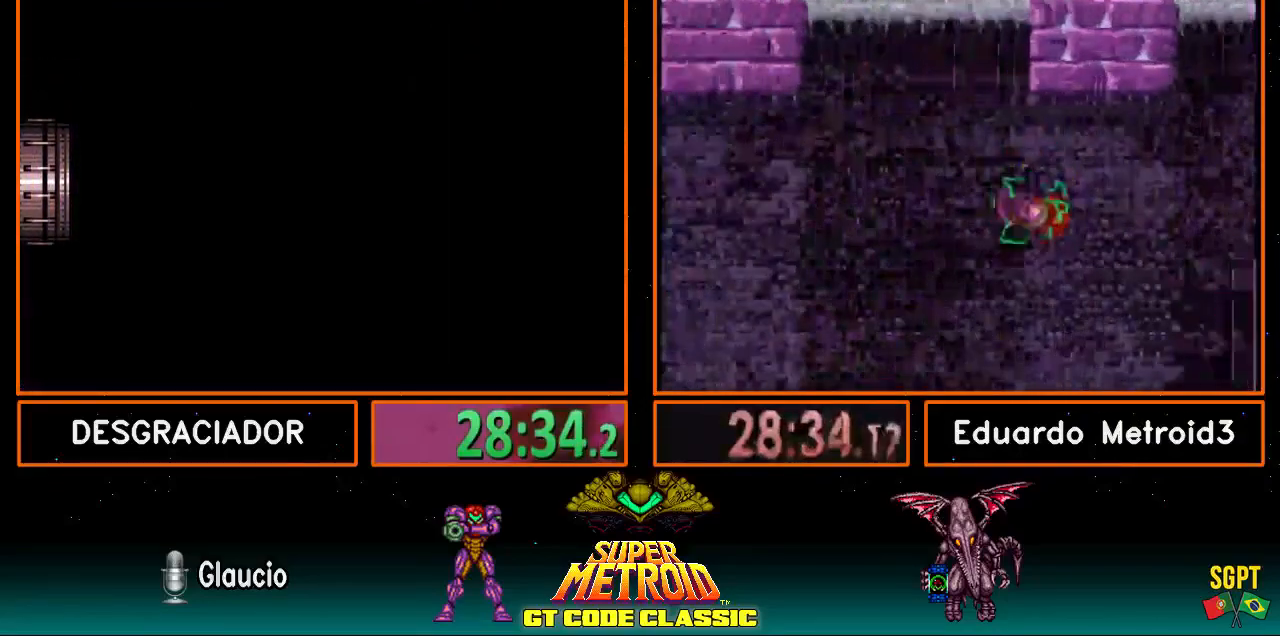
{"dt_ms": 500, "buttons": ["B", "DPAD_LEFT"], "events": []}
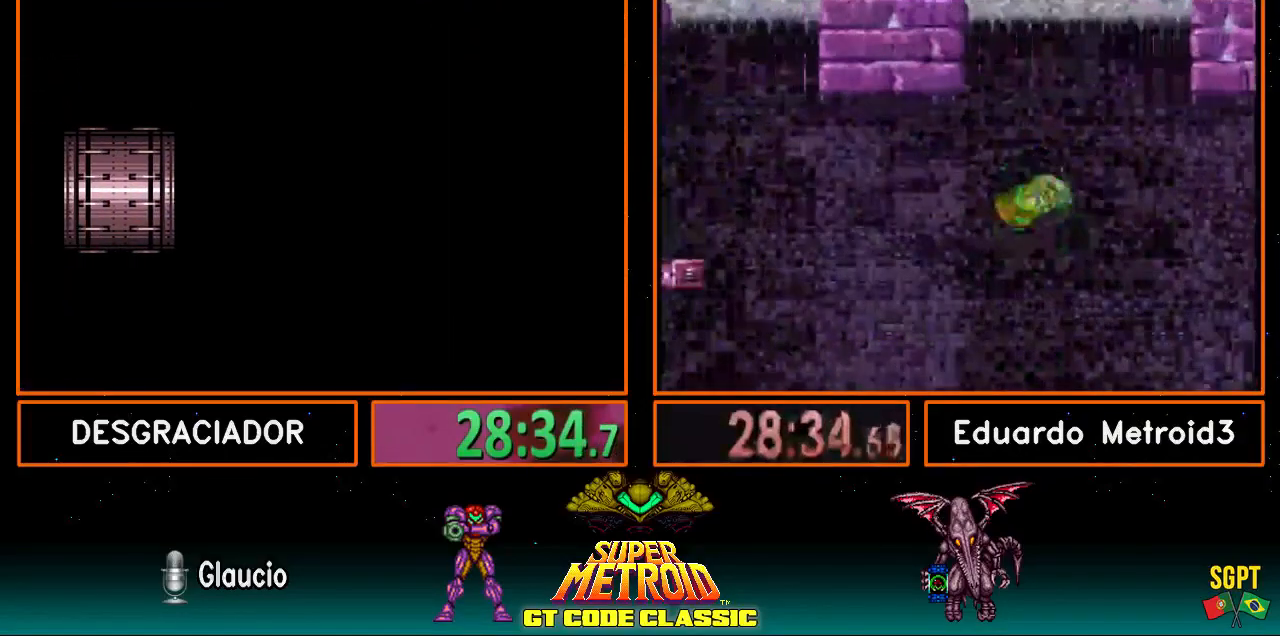
{"dt_ms": 500, "buttons": ["B", "DPAD_LEFT"], "events": []}
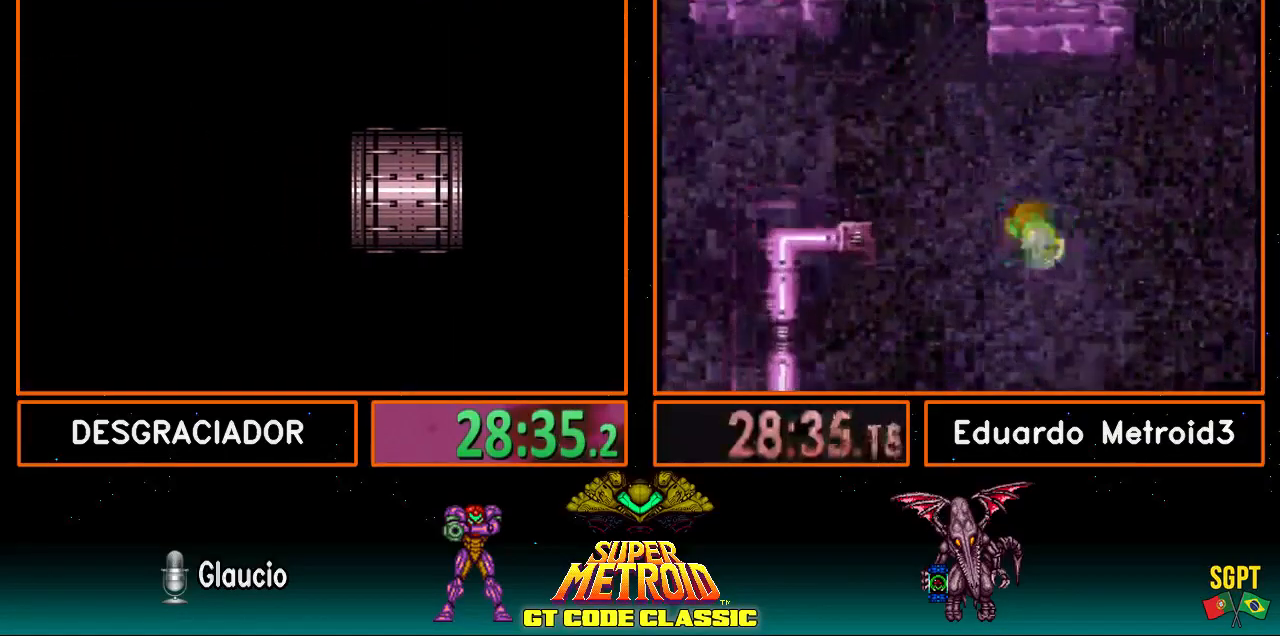
{"dt_ms": 500, "buttons": ["B", "DPAD_LEFT"], "events": []}